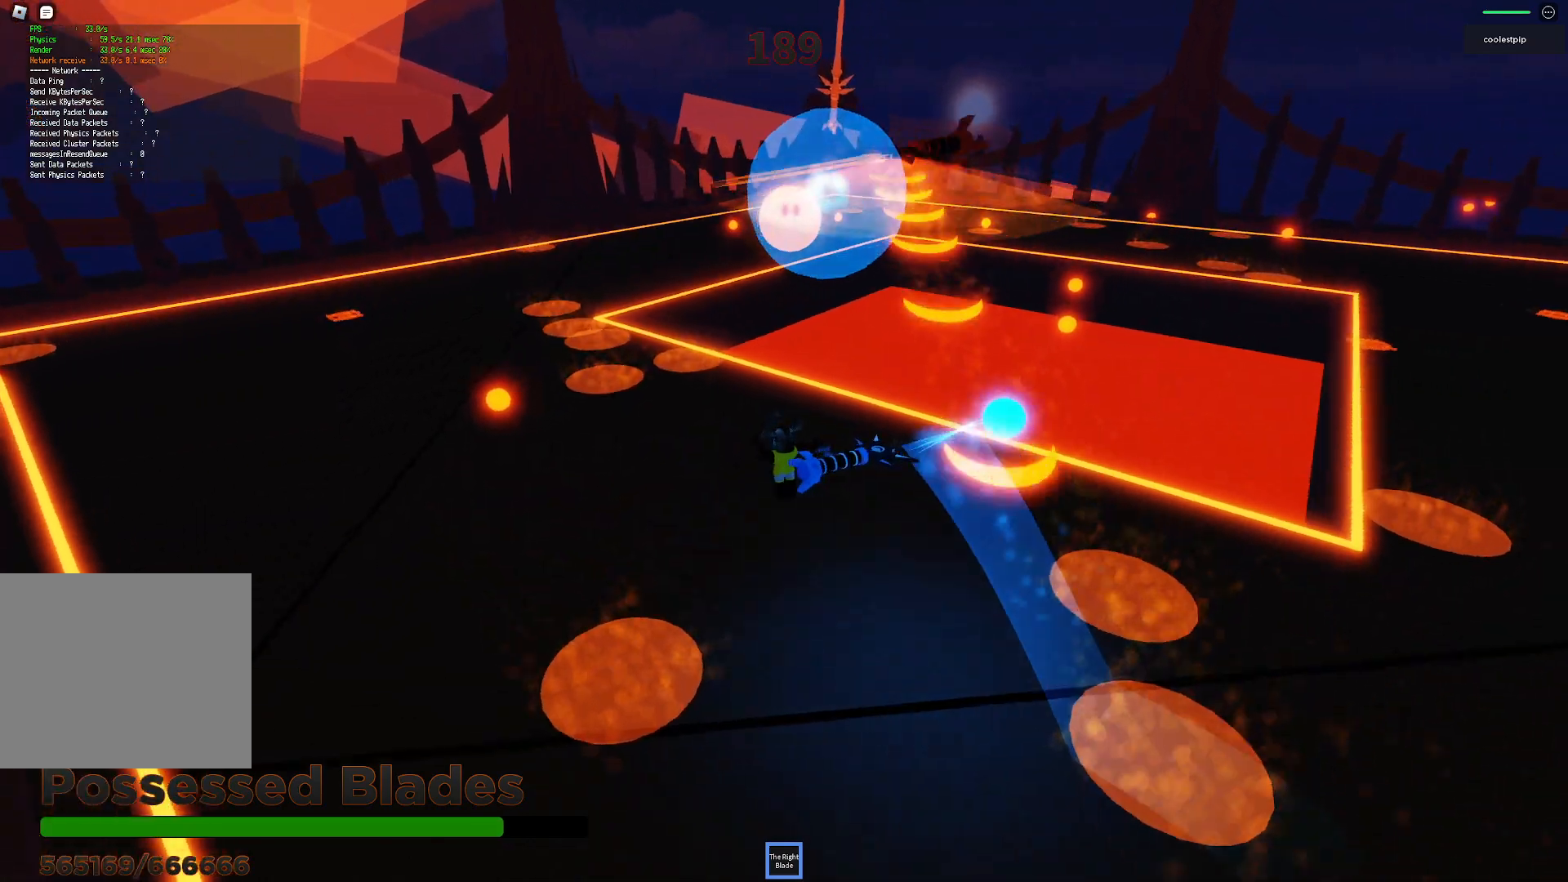
Gameplay with keyboard; each line is a JSON object with the keys held at the frame after it. "events" lists presses ("down") and releases ("up") of "a", "ctrl", "d", "e", "q", "s", "shift", "space" and "w" between this image and that frame as [ms after this image, input, new state], when the widget could be followed in between. No other keys are recorded. Mouse input is not recorded.
{"keys": ["a", "w"], "events": [[100, "a", "down"], [283, "a", "up"], [500, "a", "down"]]}
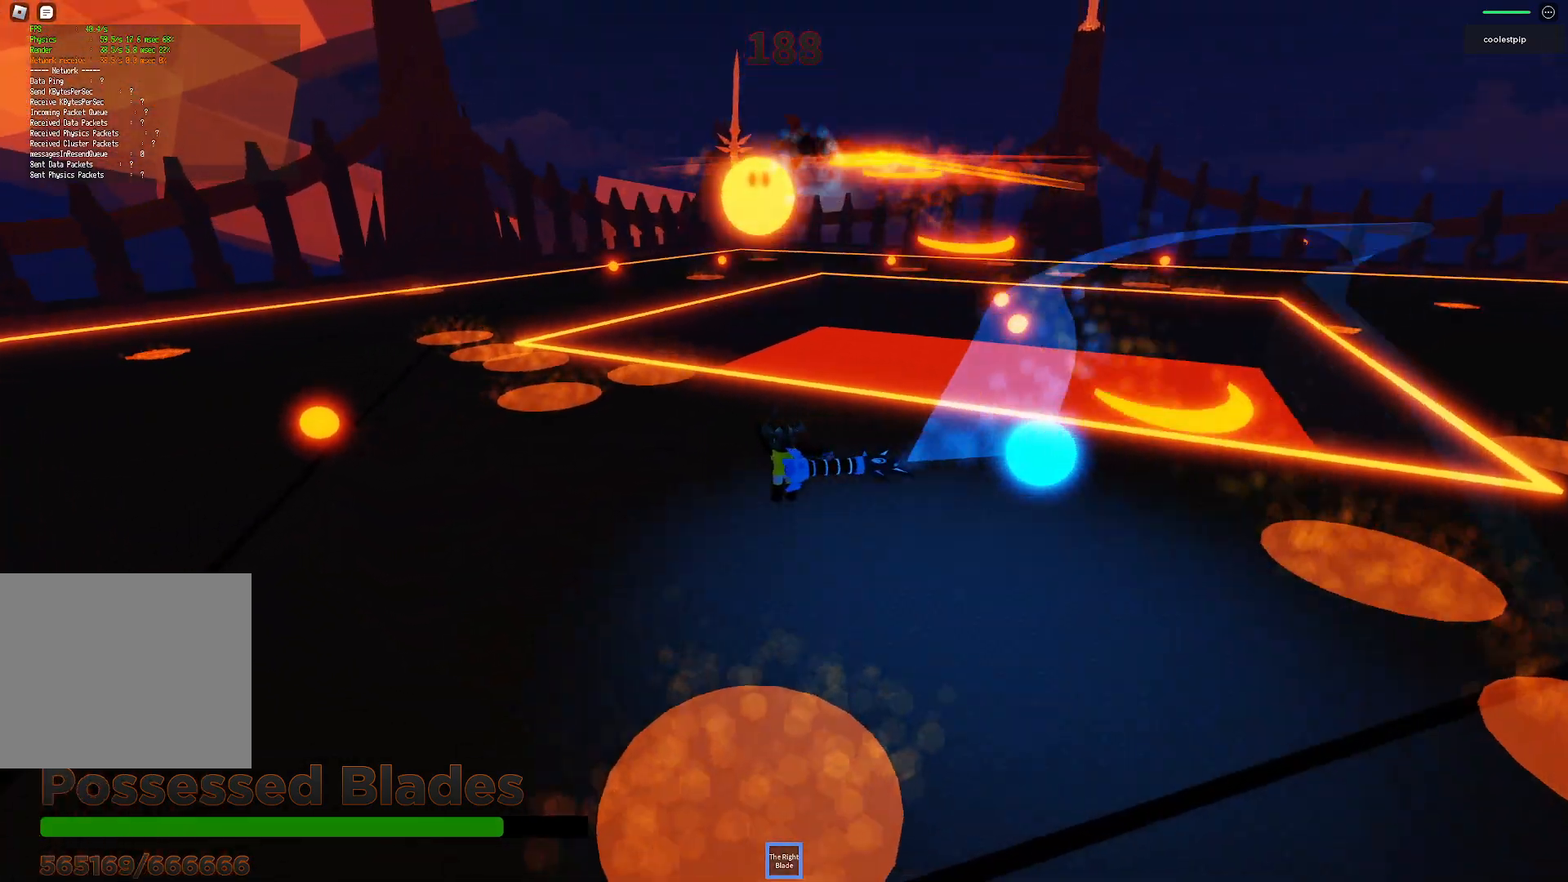
{"keys": [], "events": [[250, "a", "up"], [300, "w", "up"]]}
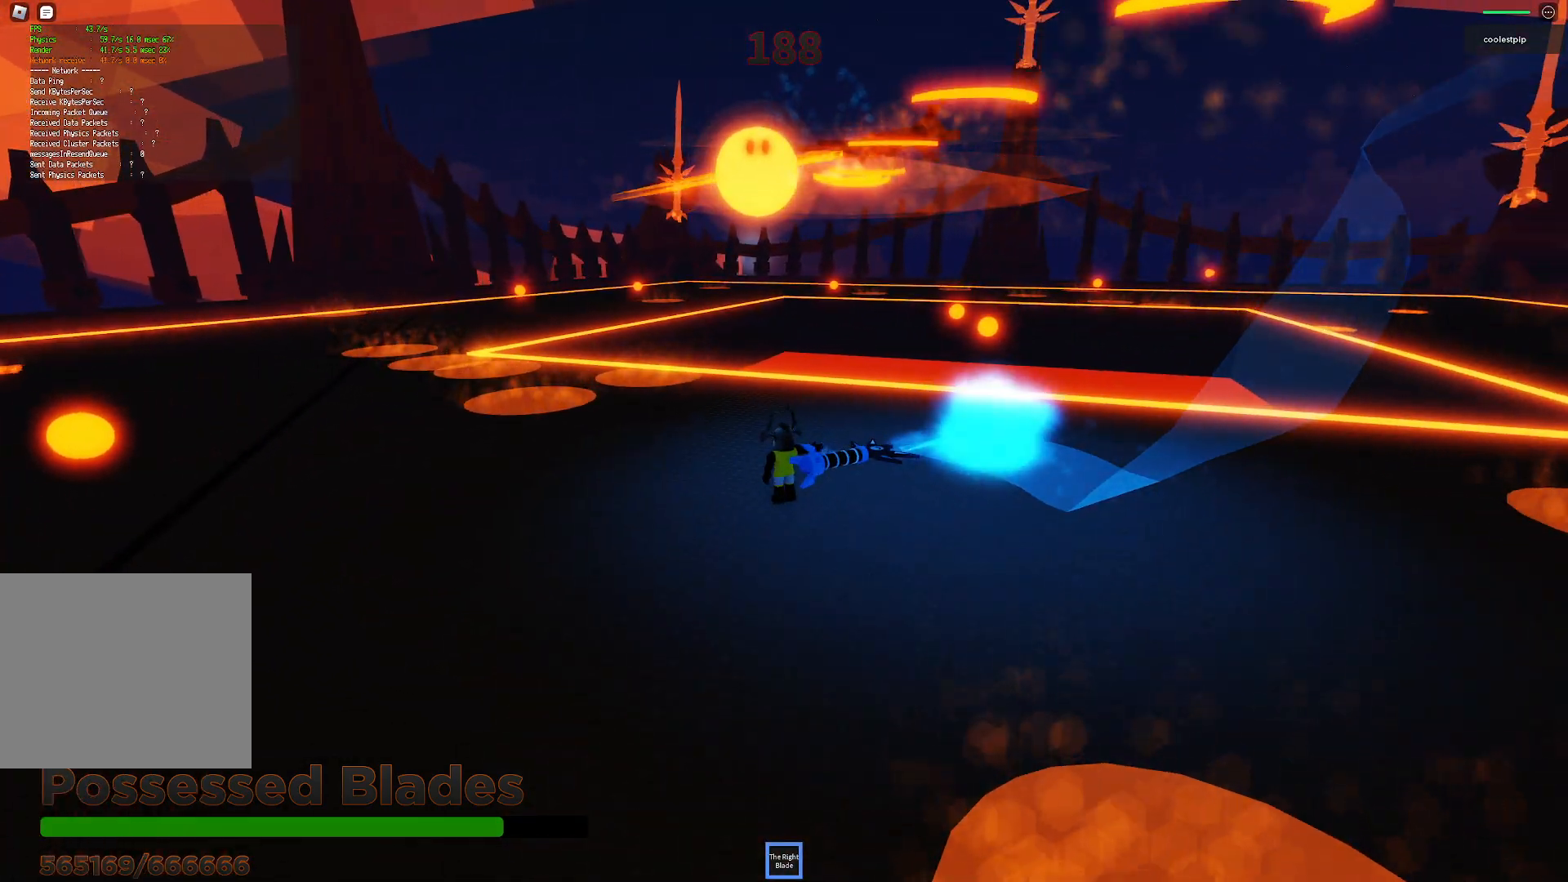
{"keys": ["a", "s"], "events": [[50, "a", "down"], [417, "s", "down"]]}
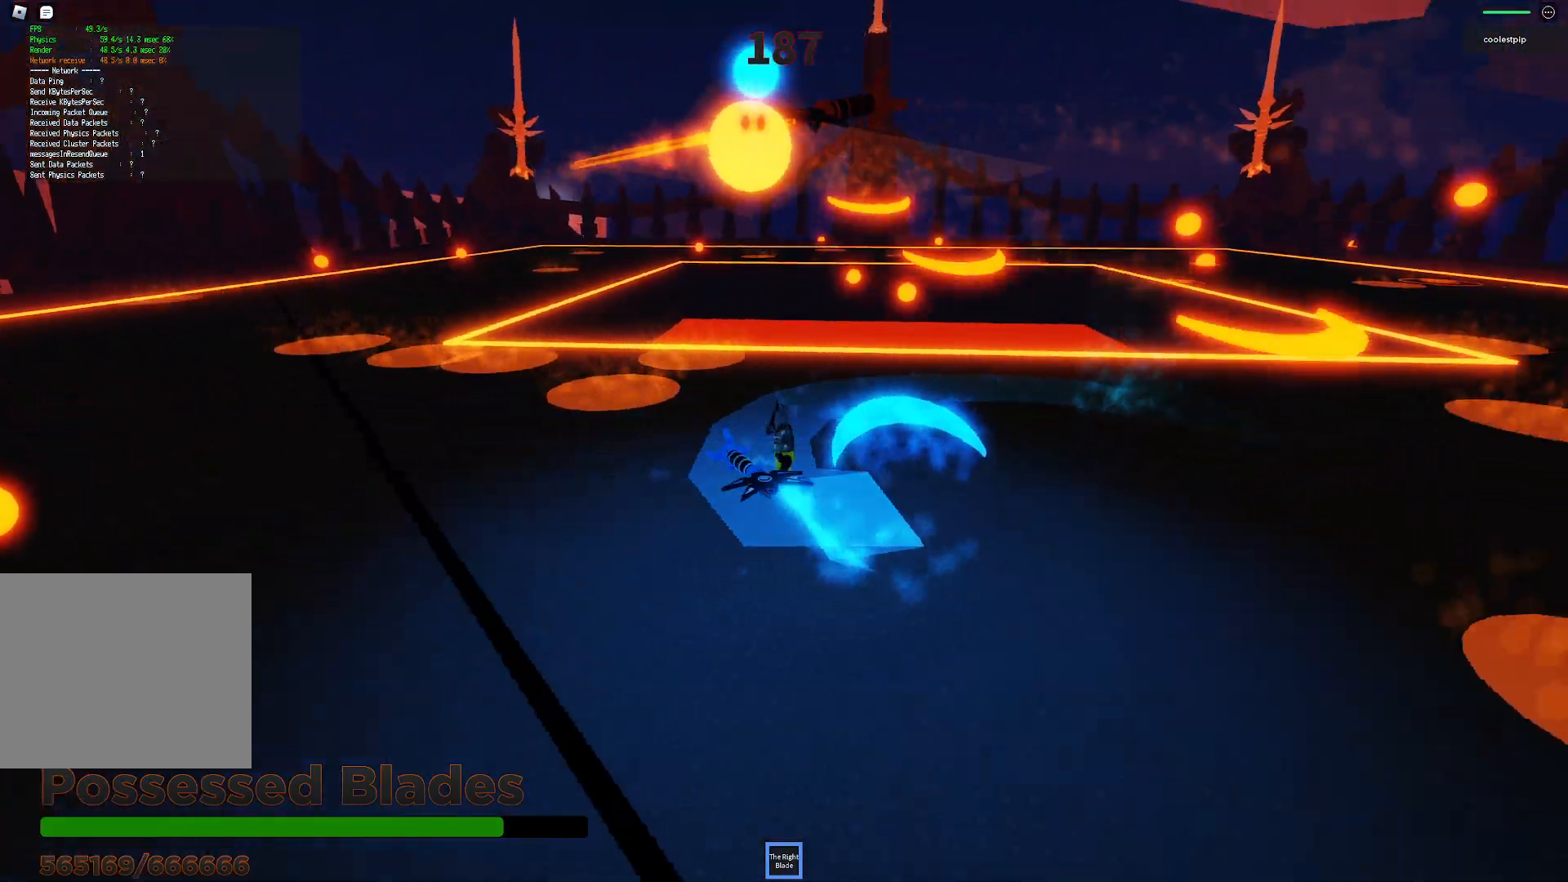
{"keys": ["a"], "events": [[183, "s", "up"]]}
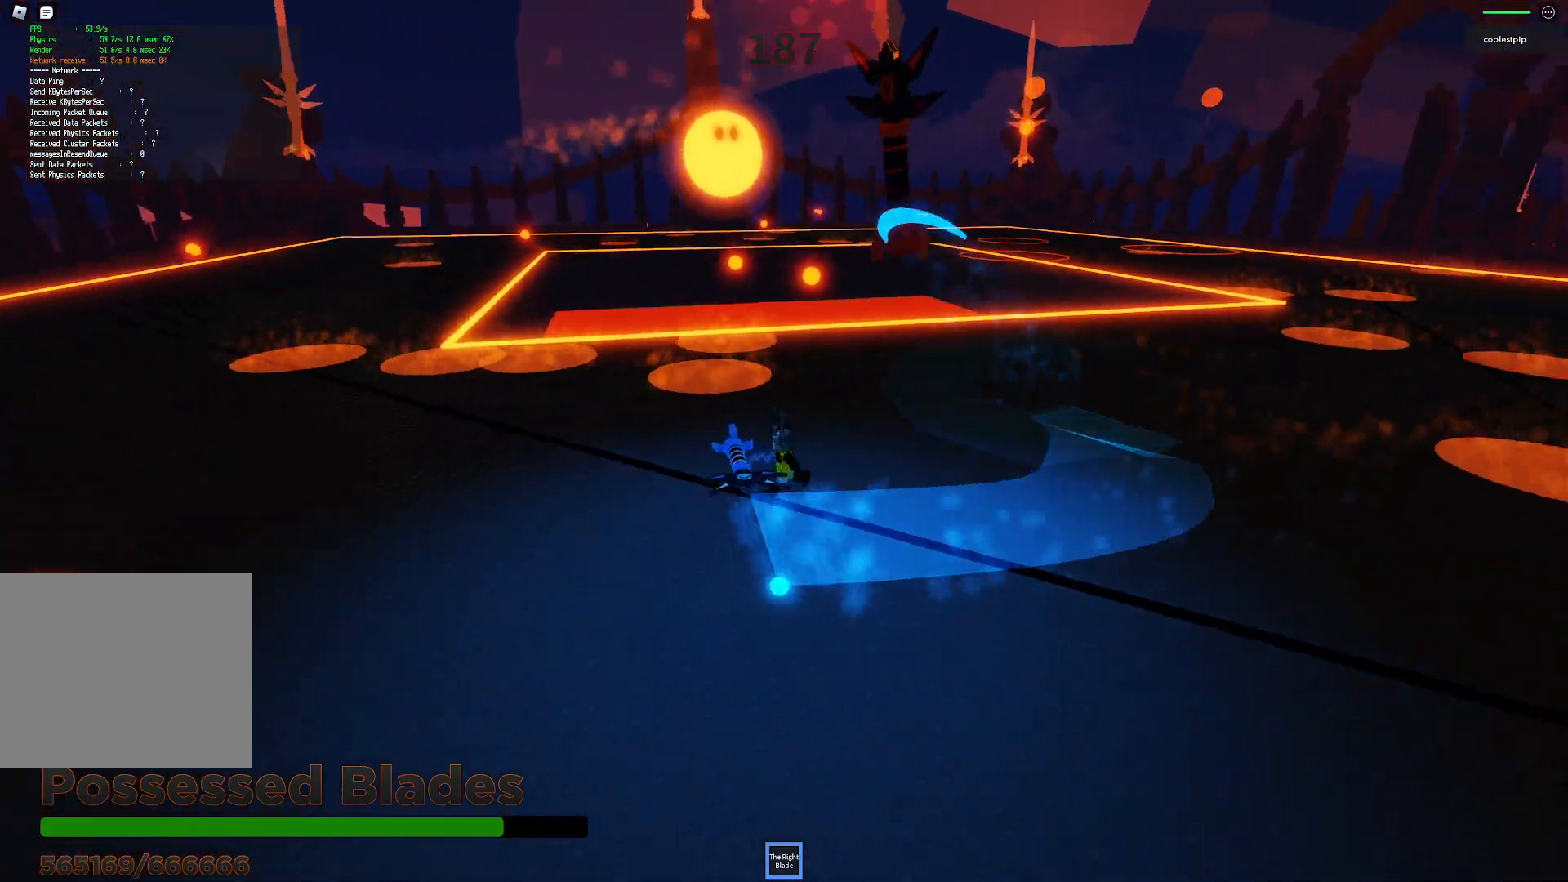
{"keys": [], "events": [[483, "a", "up"]]}
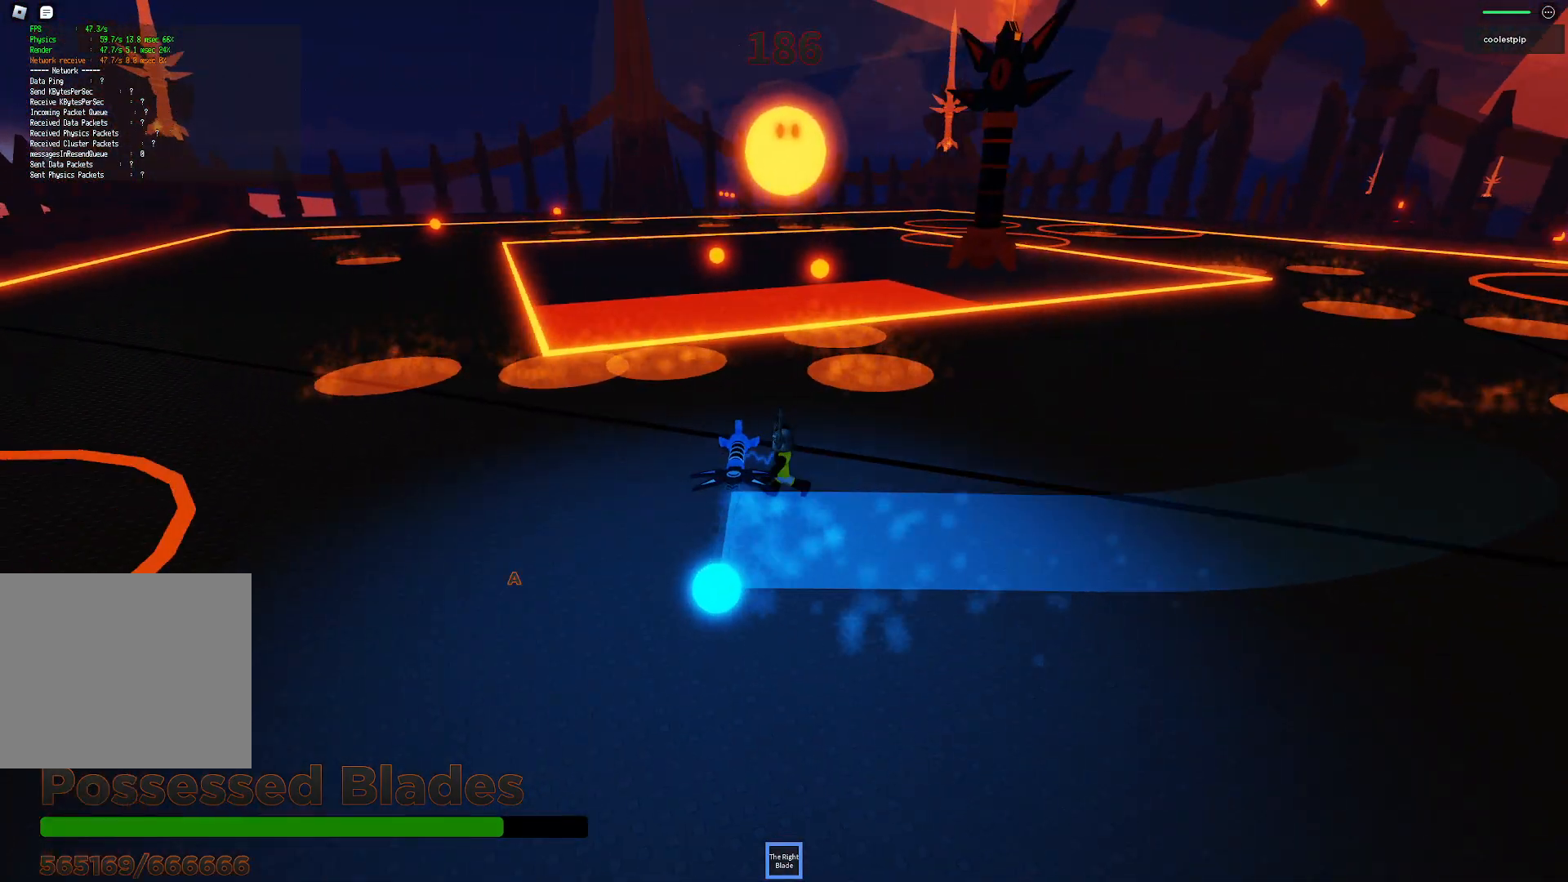
{"keys": [], "events": []}
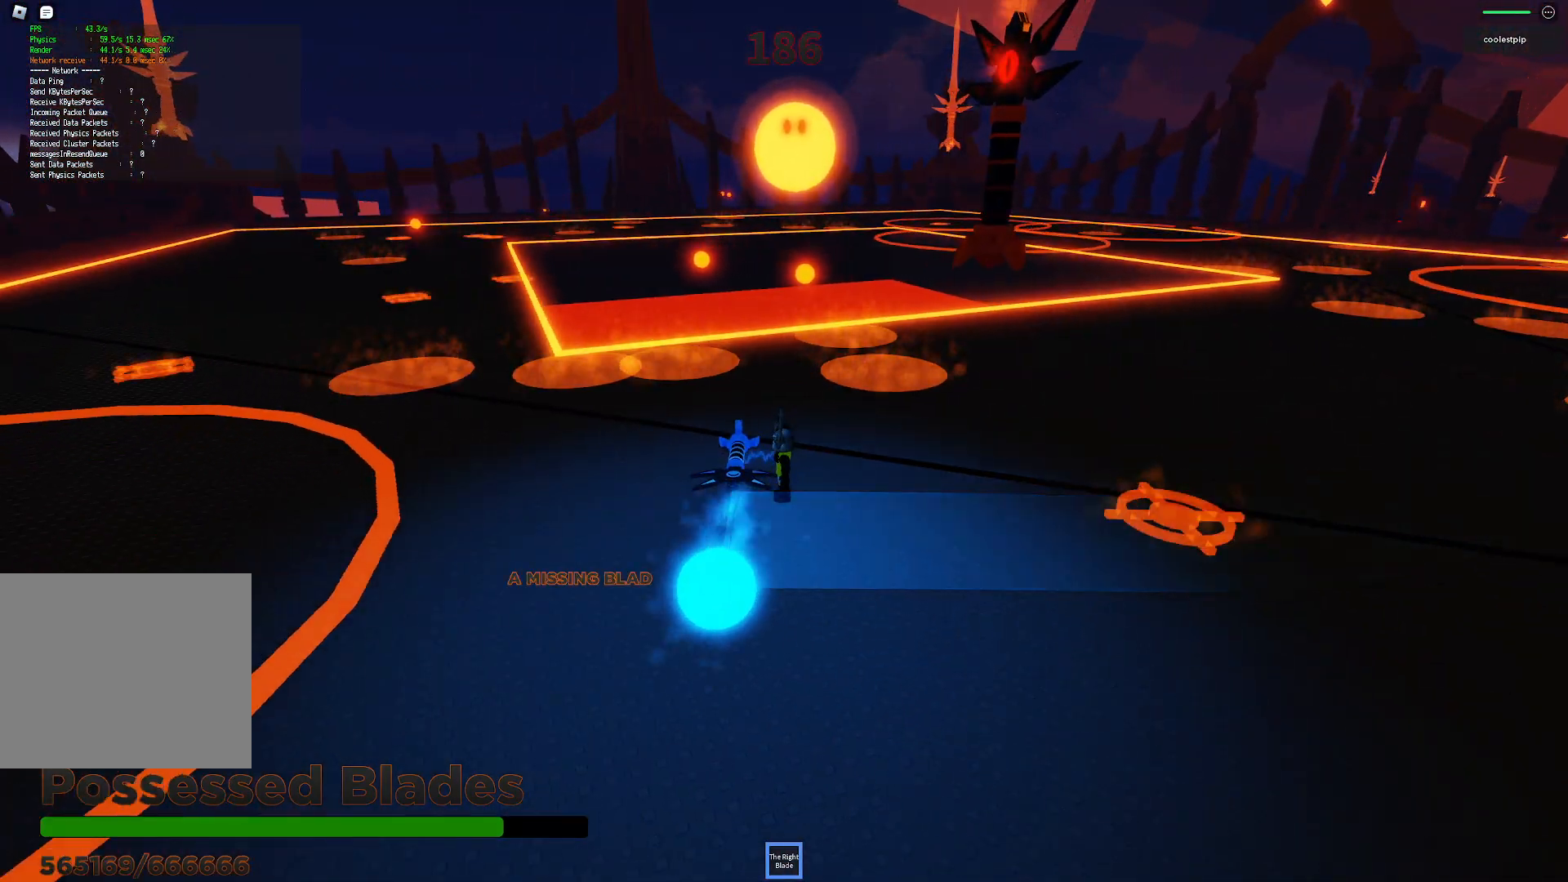
{"keys": ["a", "space"], "events": [[217, "a", "down"], [283, "space", "down"]]}
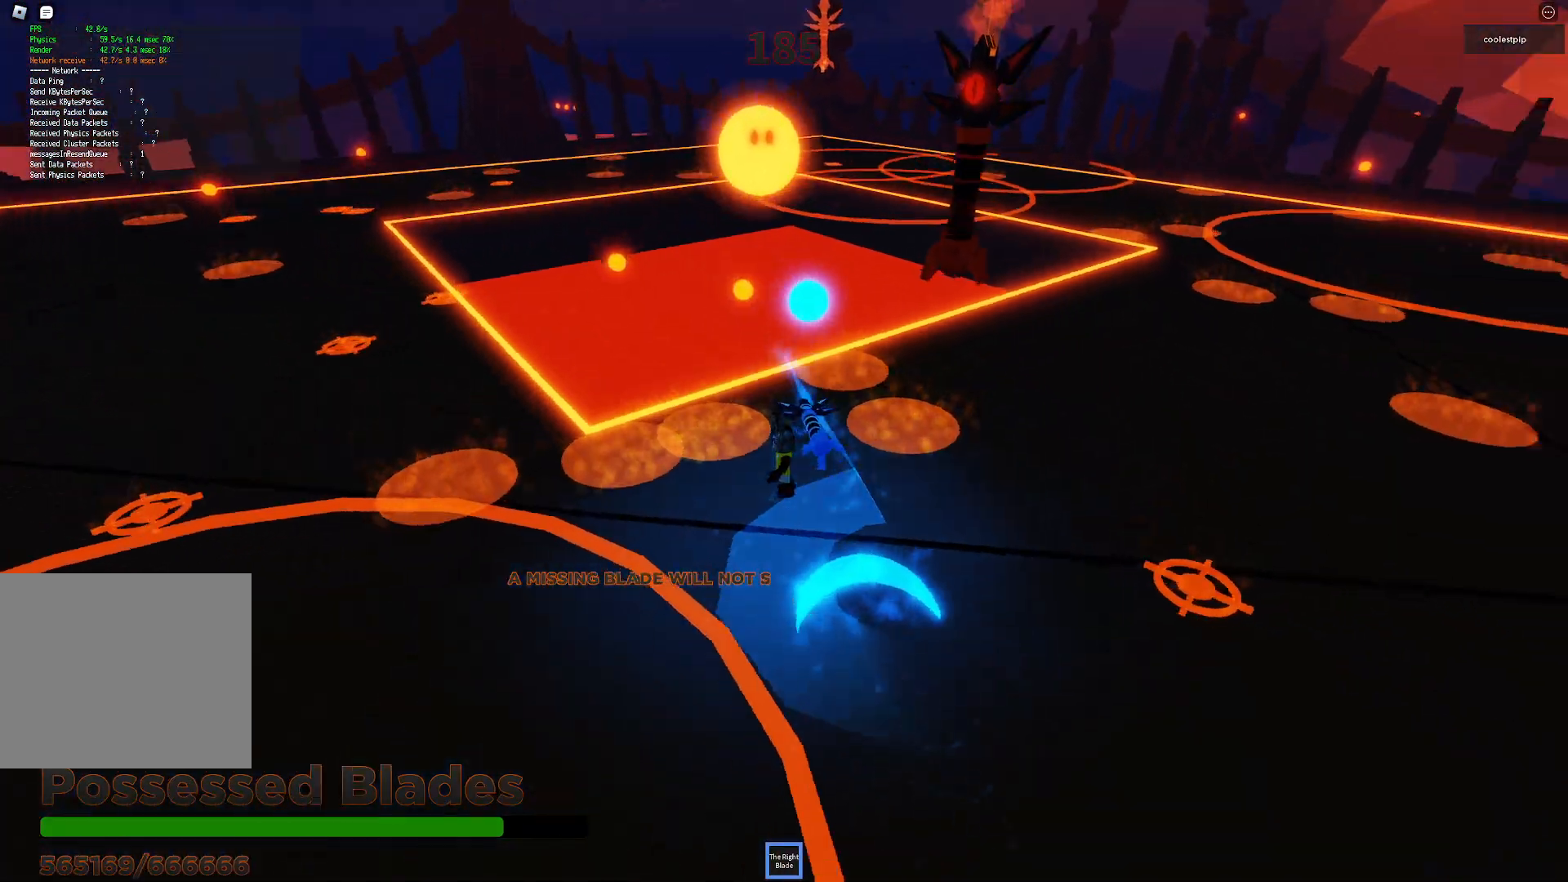
{"keys": [], "events": [[33, "s", "down"], [283, "space", "up"], [300, "a", "up"], [400, "s", "up"]]}
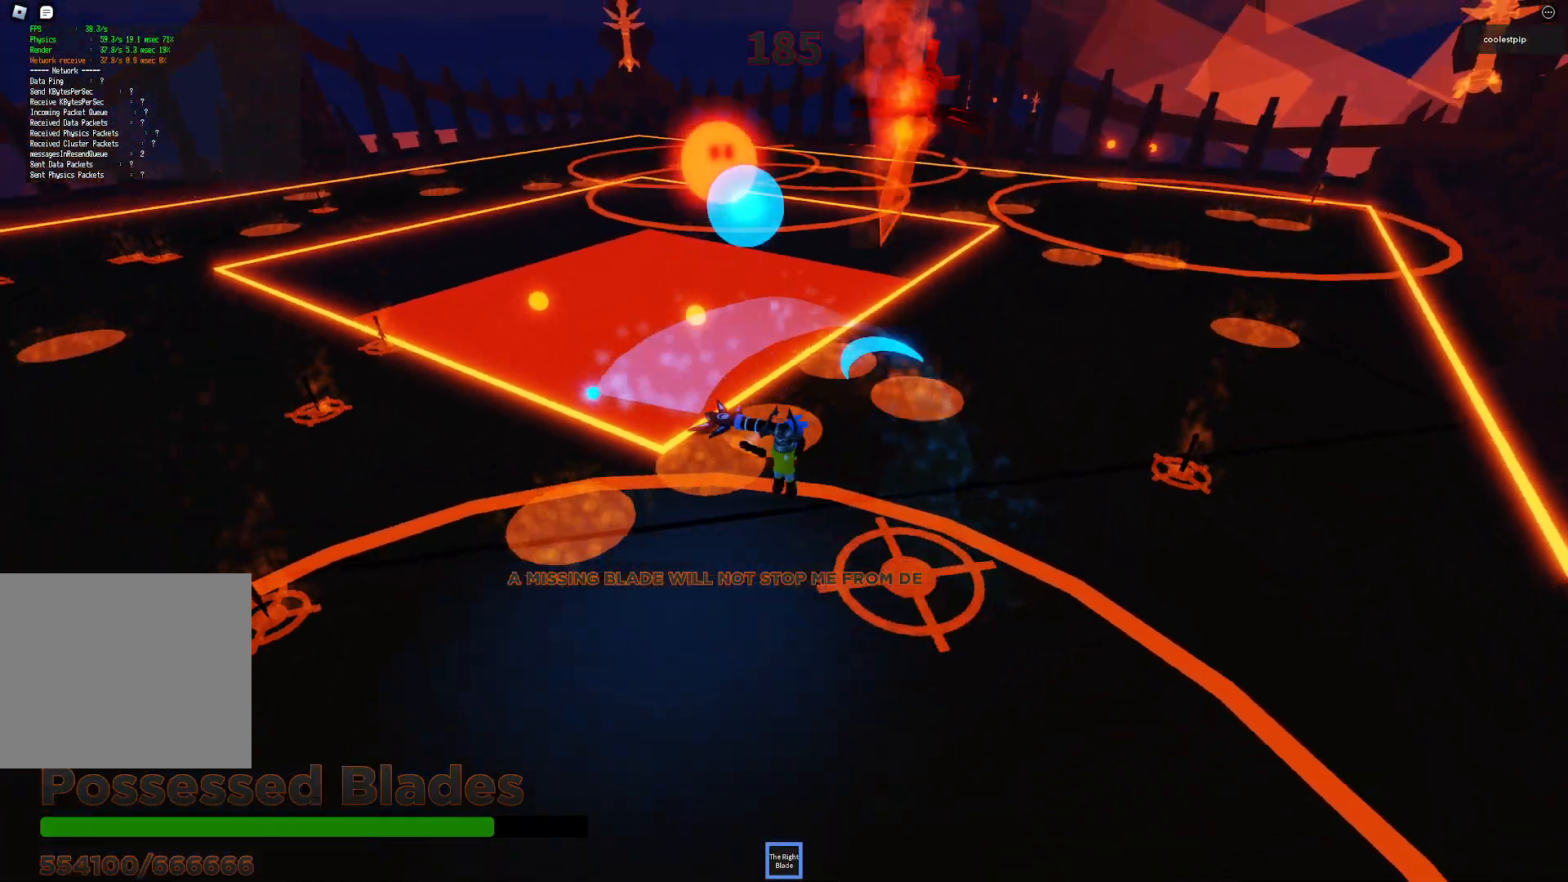
{"keys": ["a", "s"], "events": [[167, "a", "down"], [233, "s", "down"]]}
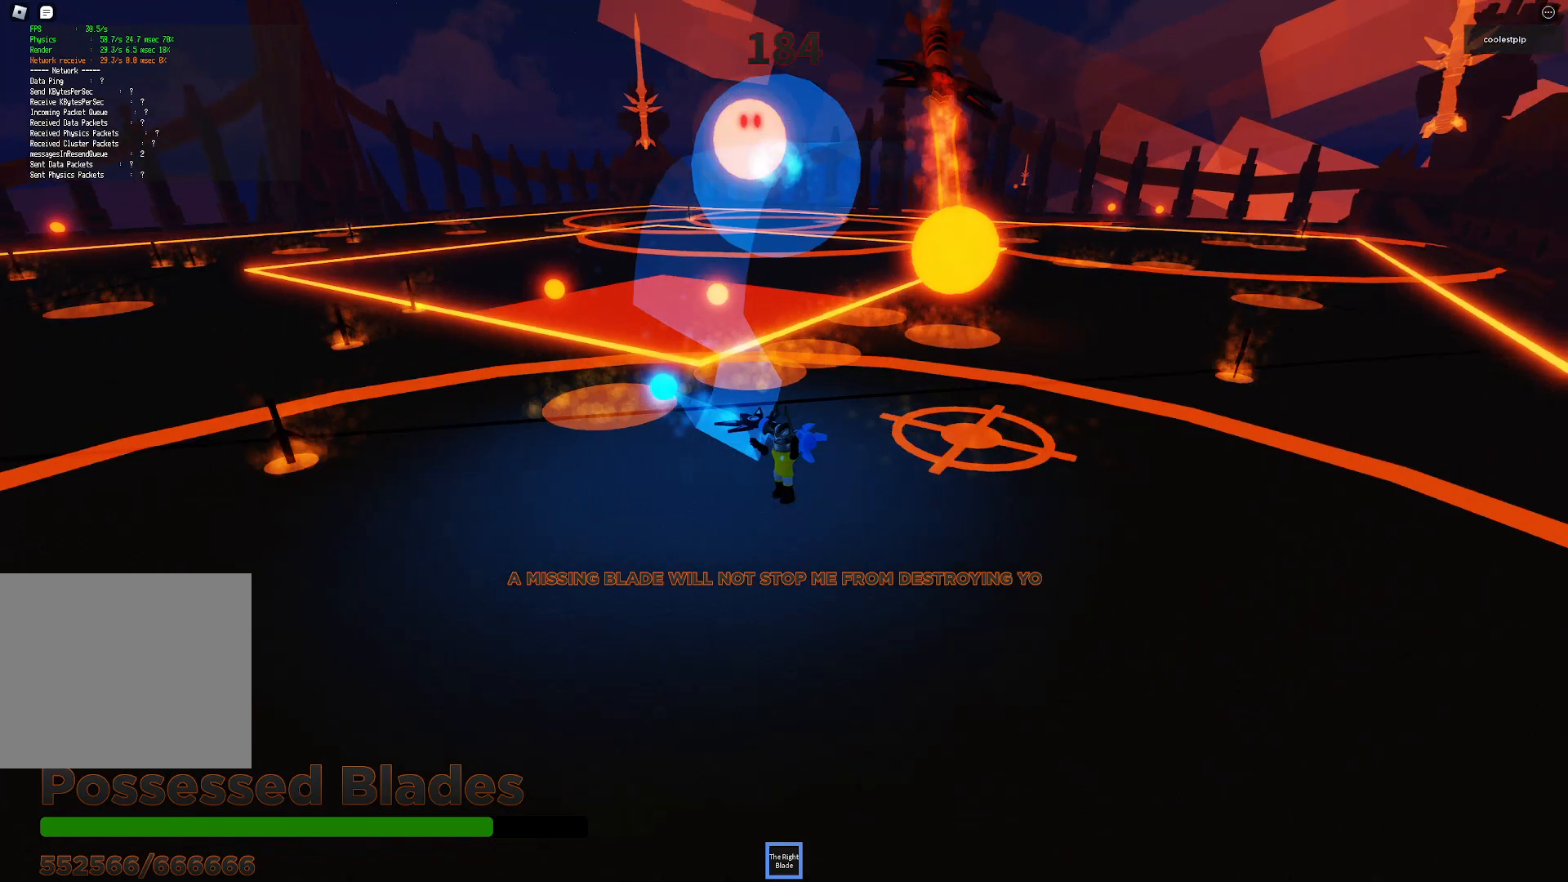
{"keys": ["a"], "events": [[167, "a", "up"], [250, "s", "up"], [333, "a", "down"]]}
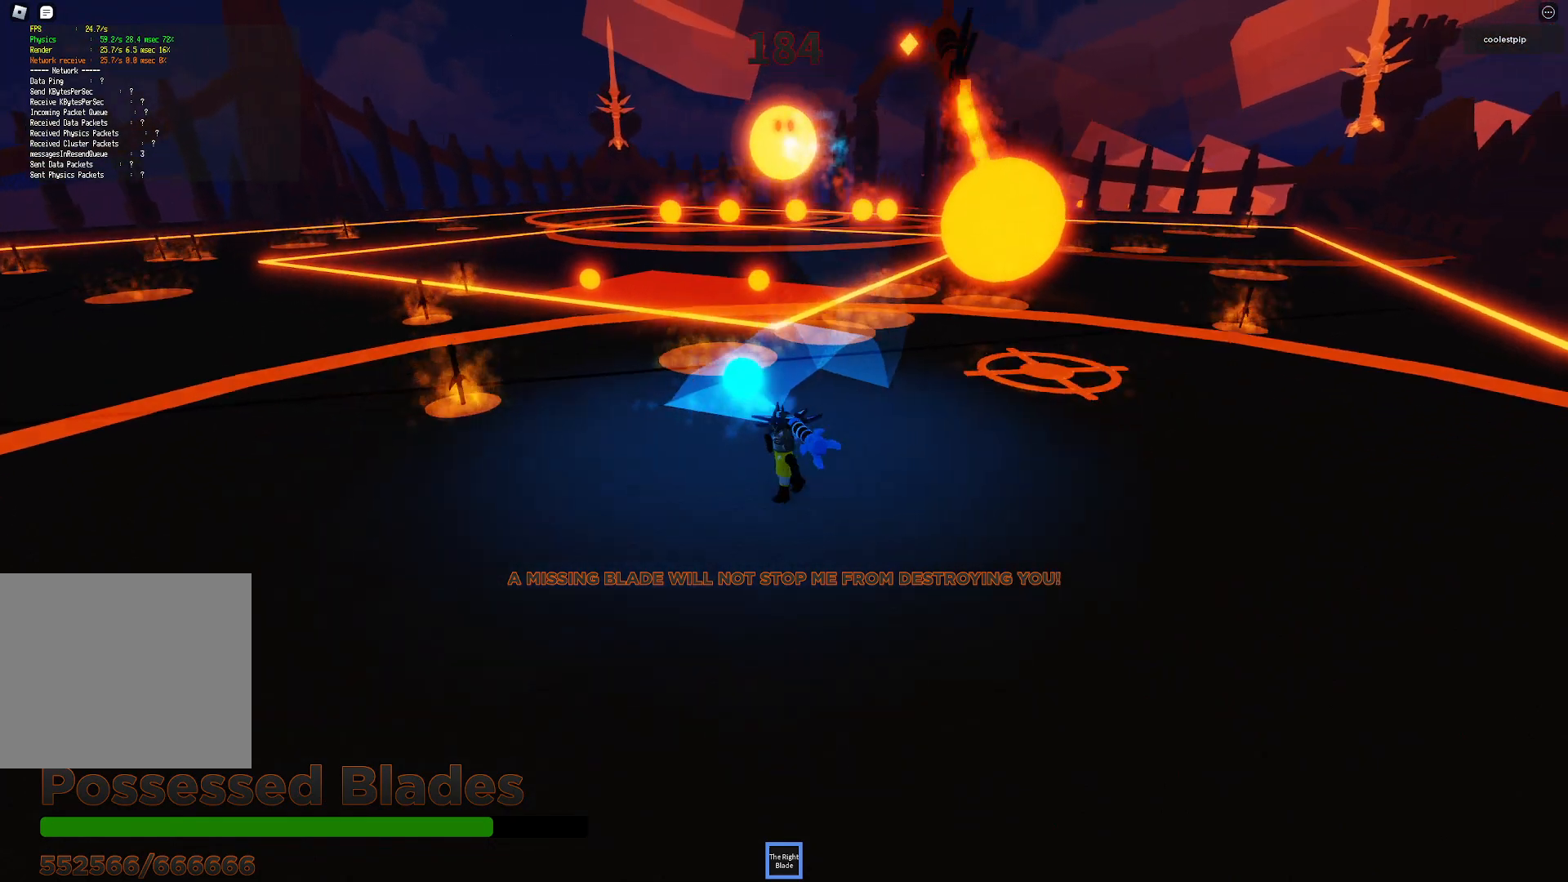
{"keys": [], "events": [[133, "a", "up"], [233, "s", "down"], [300, "a", "down"], [350, "a", "up"], [383, "s", "up"]]}
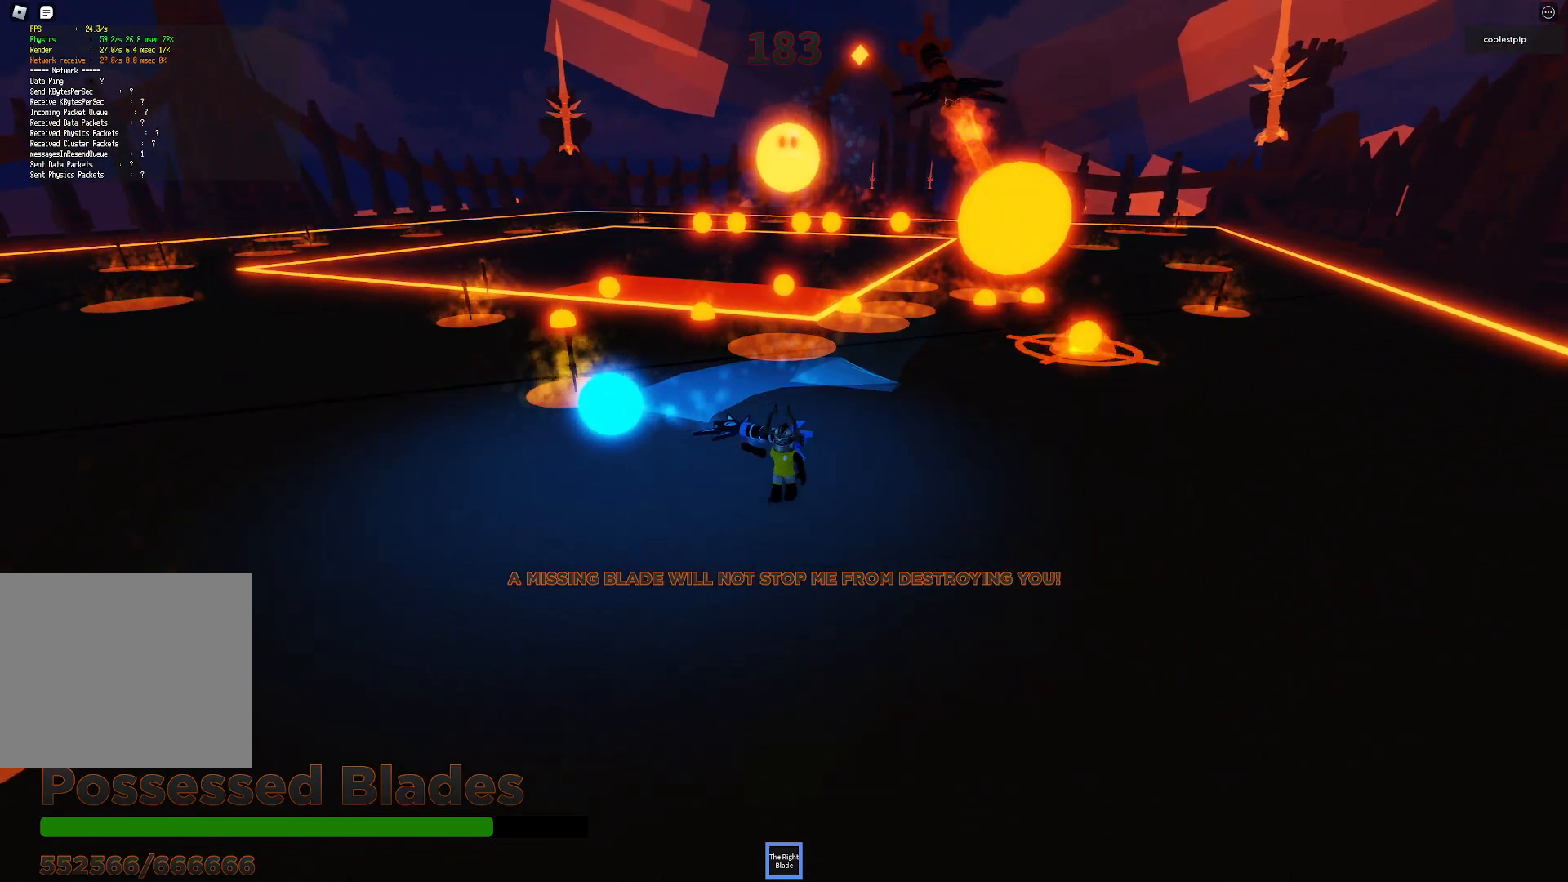
{"keys": ["a", "space"], "events": [[317, "a", "down"], [433, "space", "down"]]}
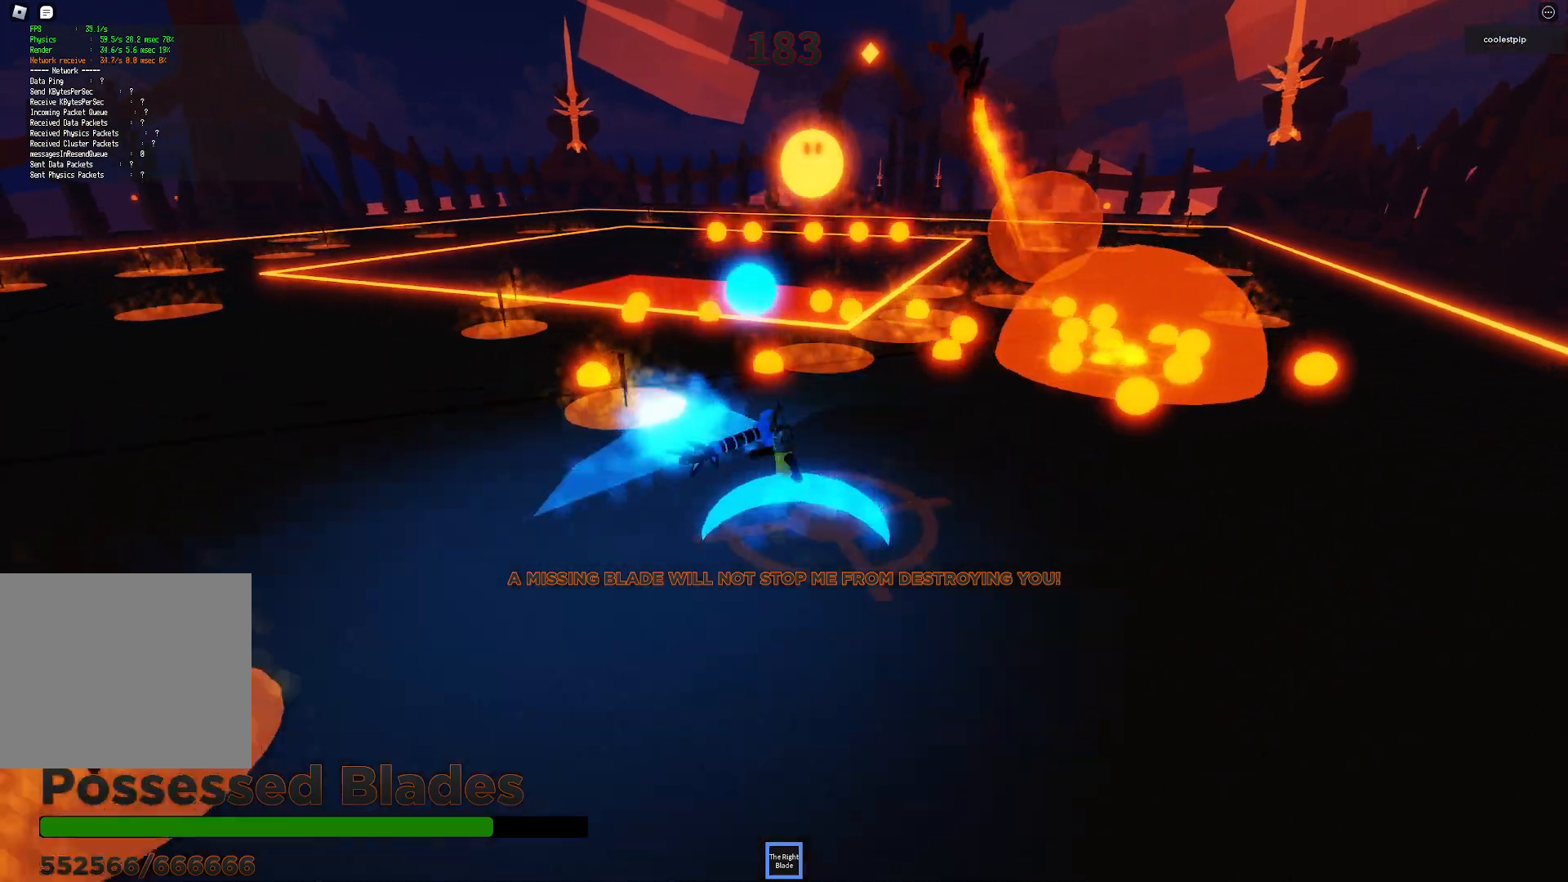
{"keys": ["a"], "events": [[317, "space", "up"]]}
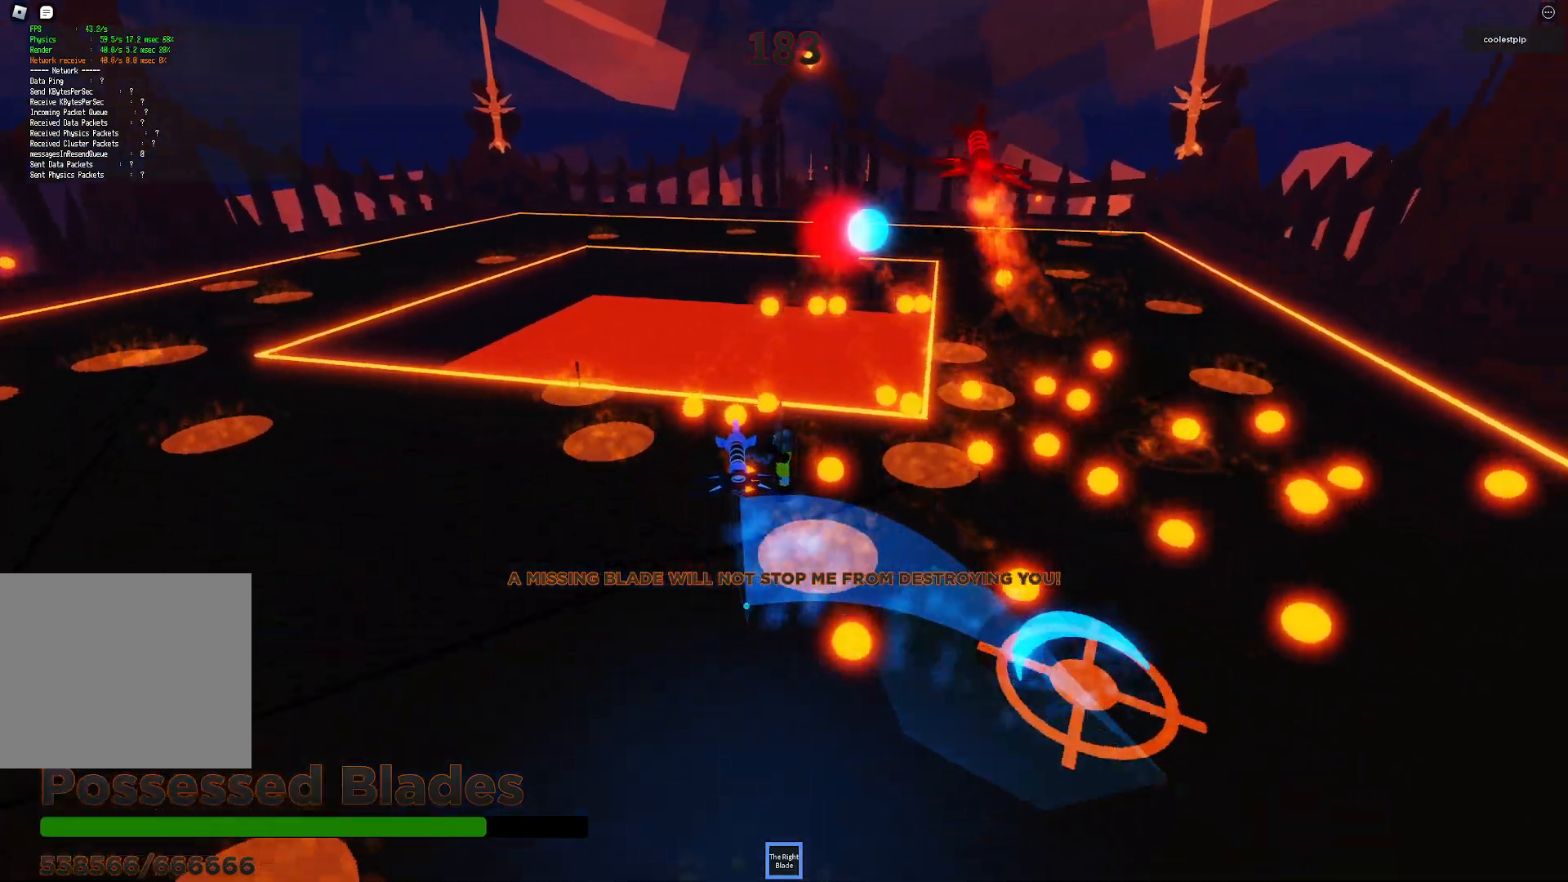
{"keys": ["a"], "events": []}
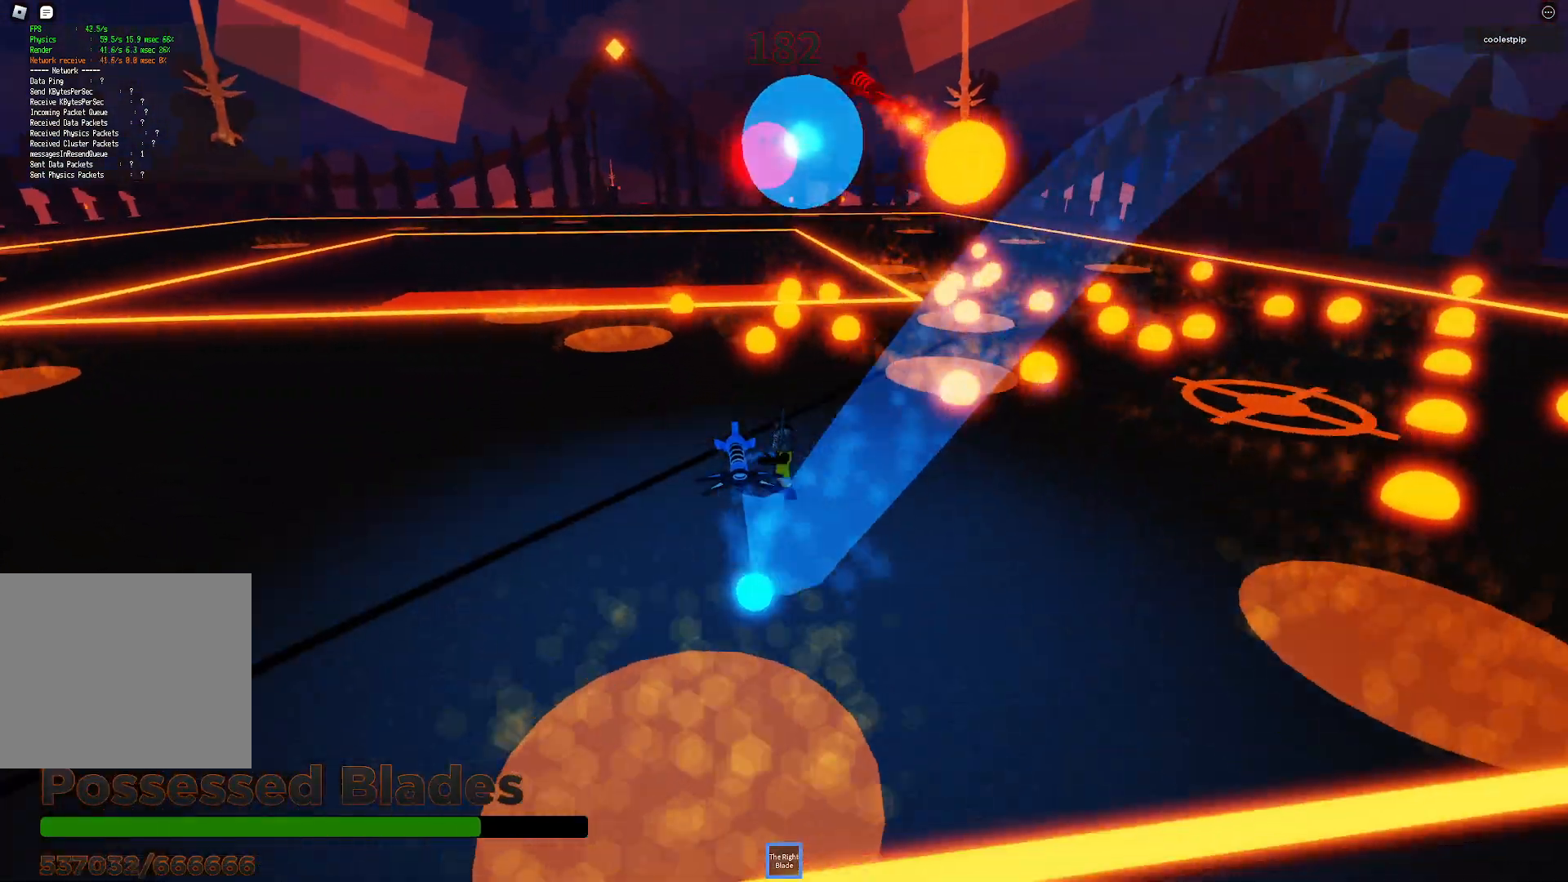
{"keys": ["a"], "events": []}
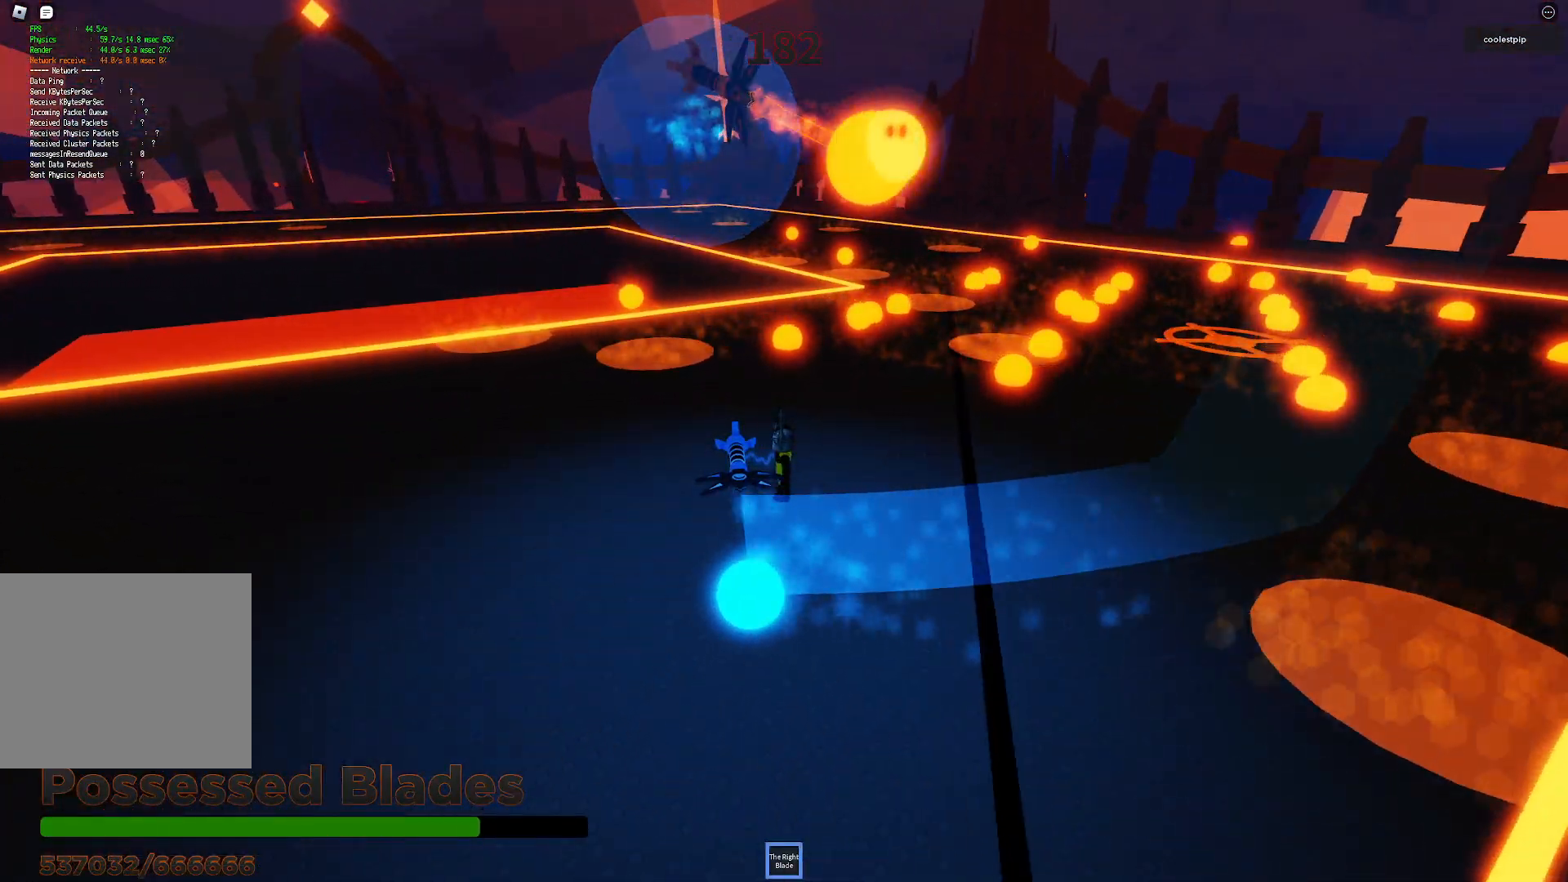
{"keys": [], "events": [[217, "a", "up"]]}
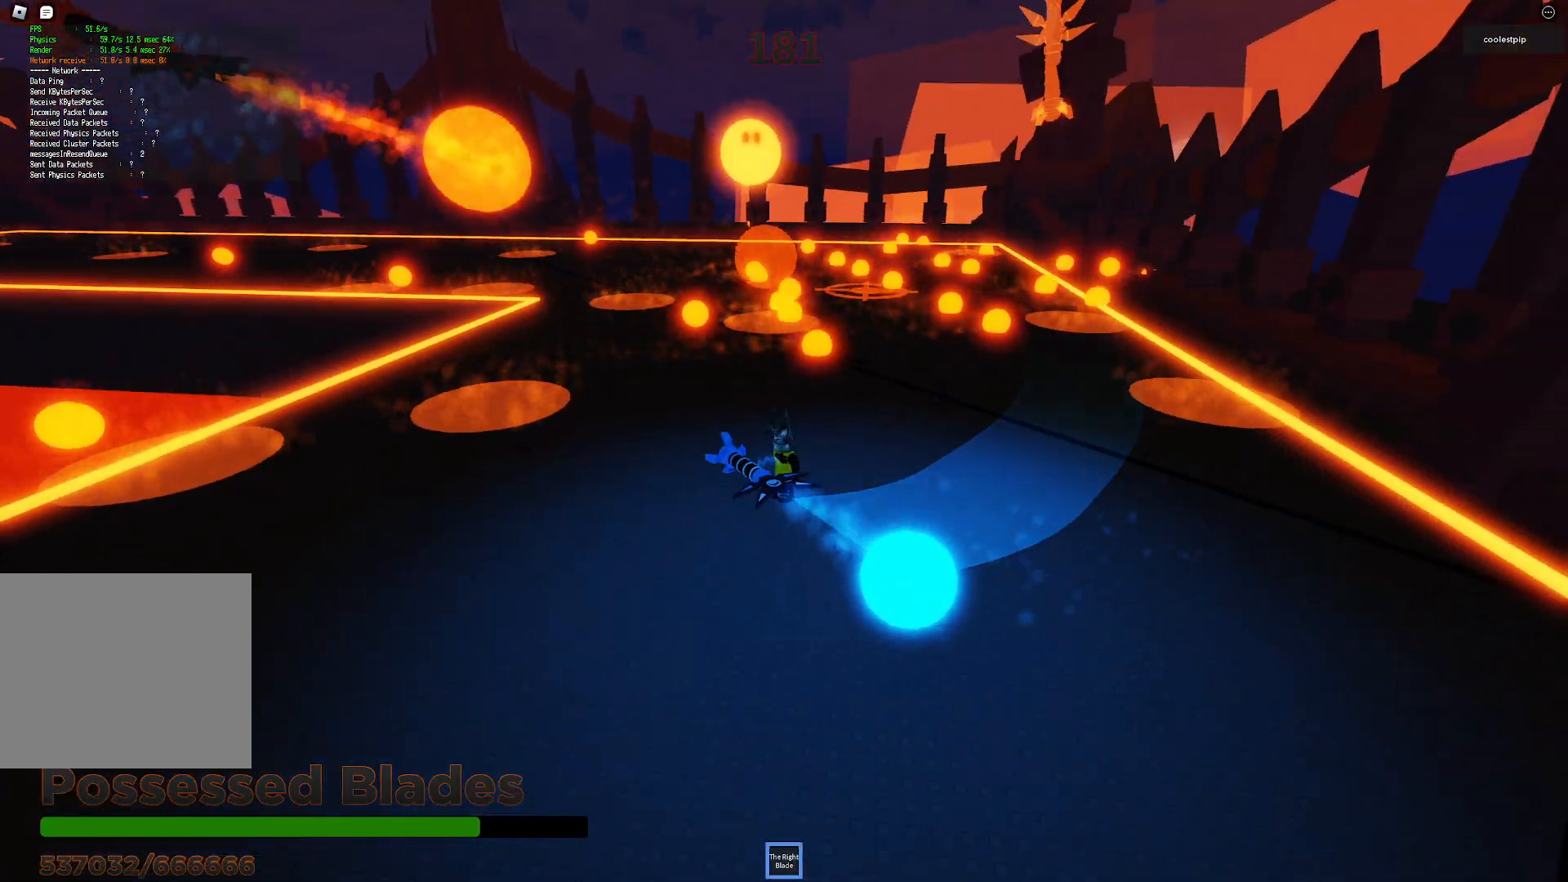
{"keys": ["d", "w"], "events": [[133, "w", "down"], [250, "d", "down"]]}
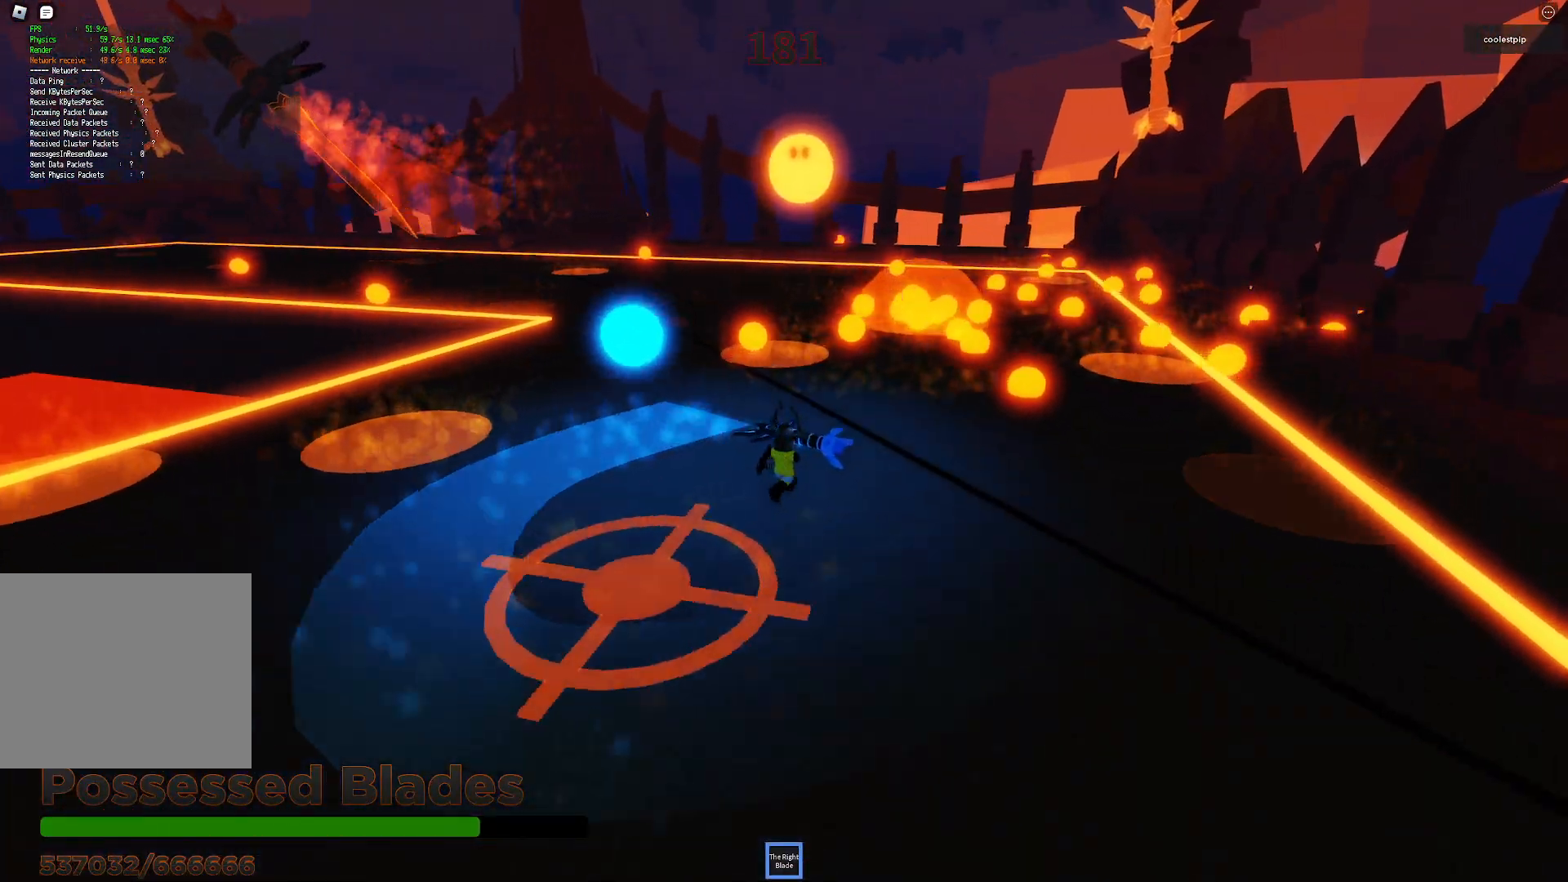
{"keys": ["w"], "events": [[33, "shift", "down"], [150, "d", "up"], [167, "shift", "up"]]}
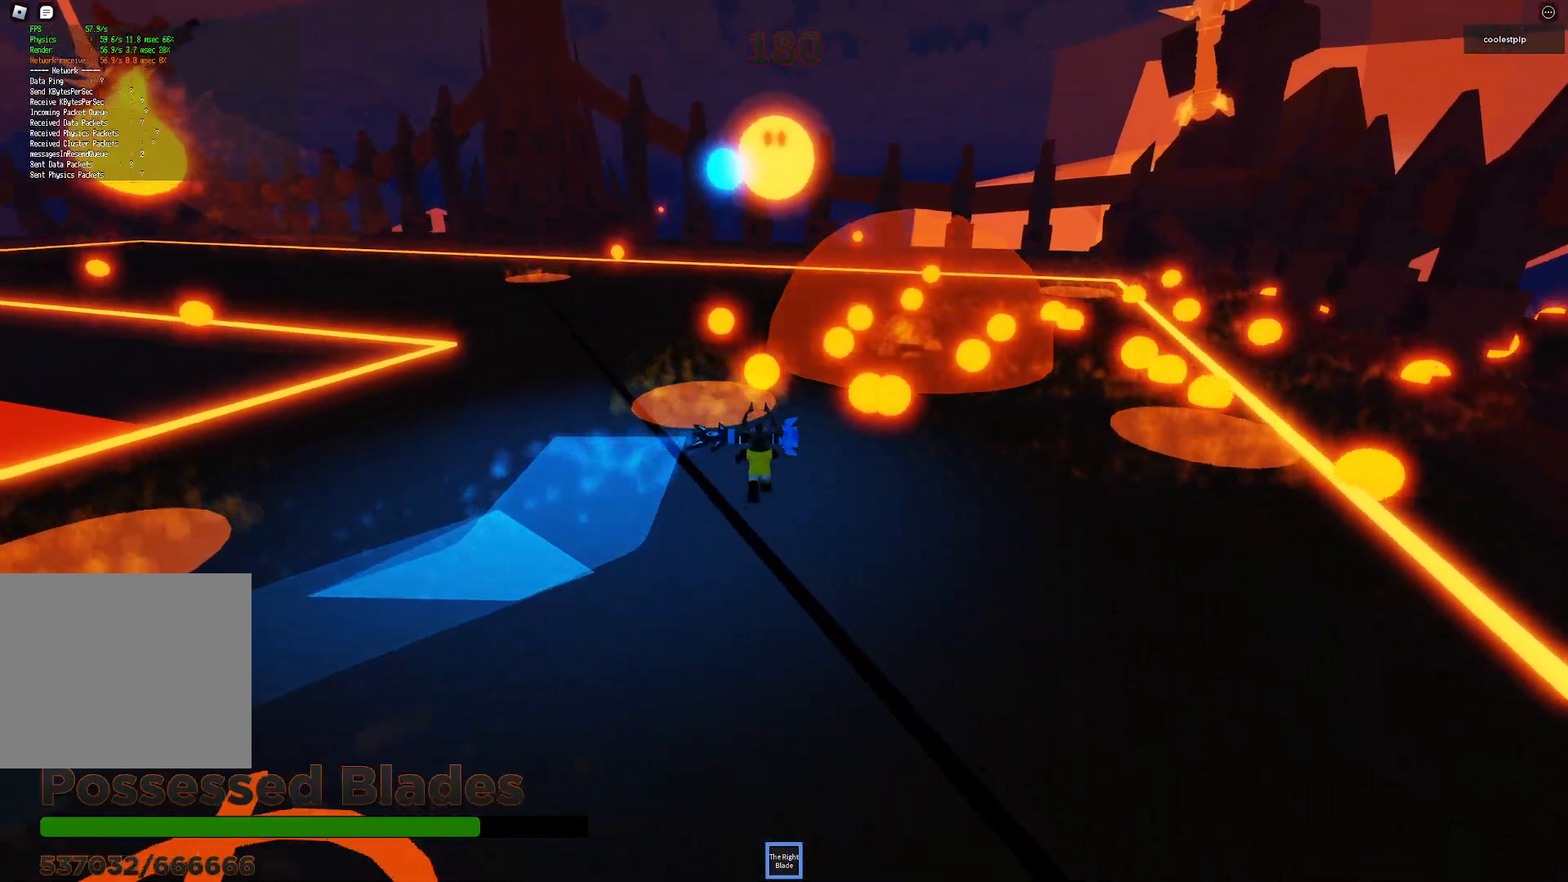
{"keys": ["d", "space", "w"], "events": [[17, "space", "down"], [317, "d", "down"]]}